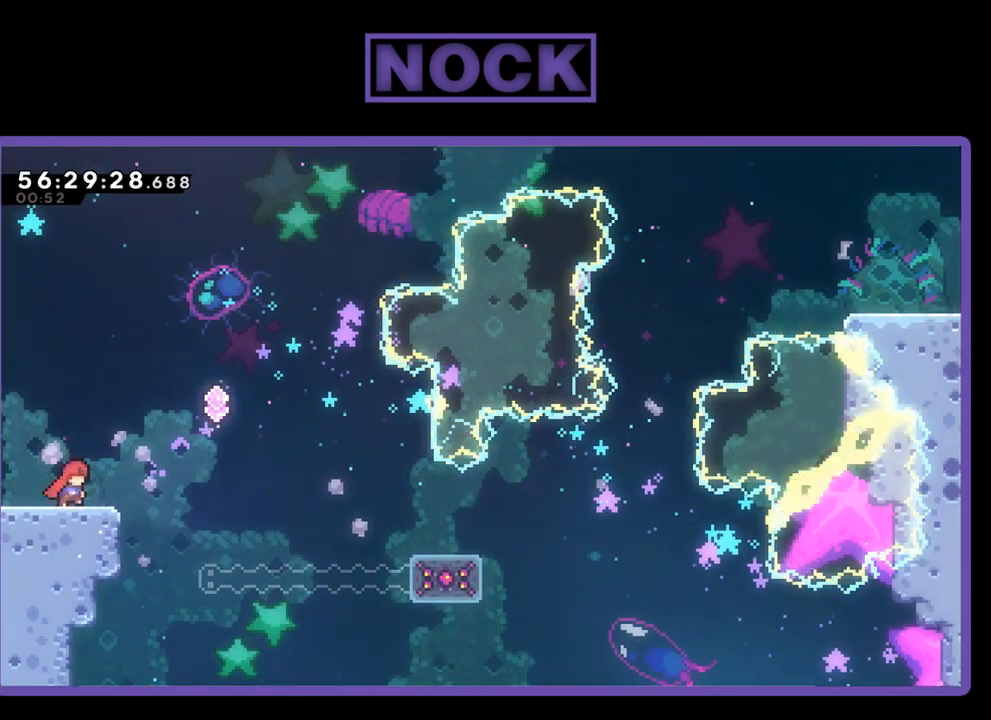
Gameplay with a controller (PlayStation layout); each line is a JSON object with the inputs held at the frame after it. "events" lists button and stick changes between this image and that frame as [ms after this image, input, new state], when the widget could be followed in between. Not read: left_stick.
{"buttons": ["CROSS", "R2", "DPAD_UP", "DPAD_RIGHT"], "right_stick": "center", "events": [[267, "CROSS", "down"], [267, "DPAD_UP", "down"]]}
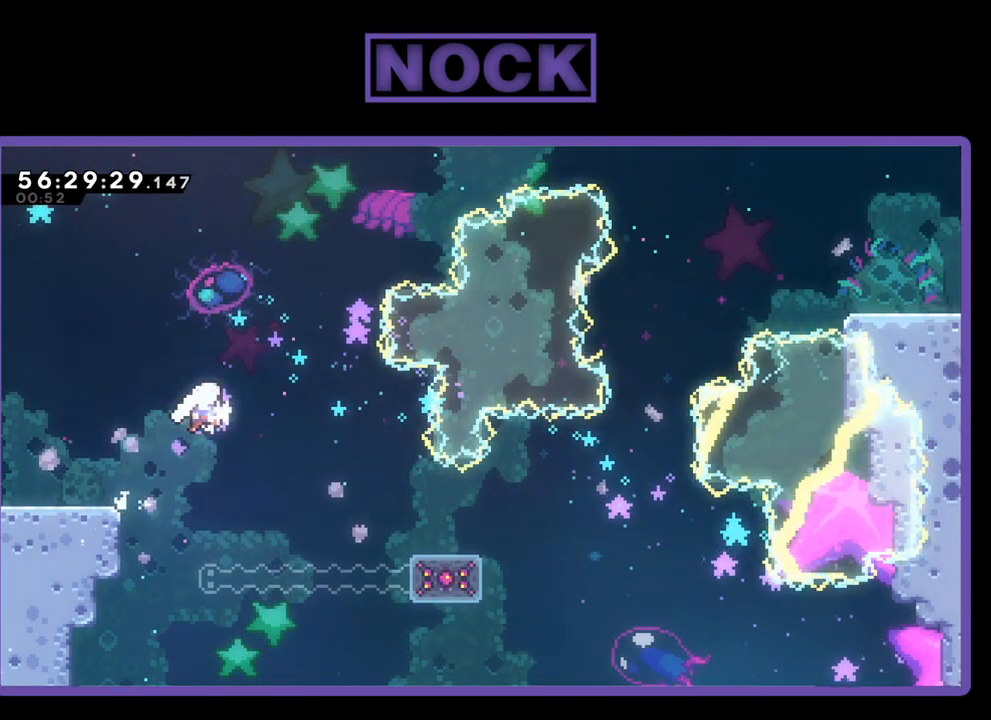
{"buttons": ["R2", "DPAD_UP", "DPAD_RIGHT"], "right_stick": "center", "events": [[467, "CROSS", "up"]]}
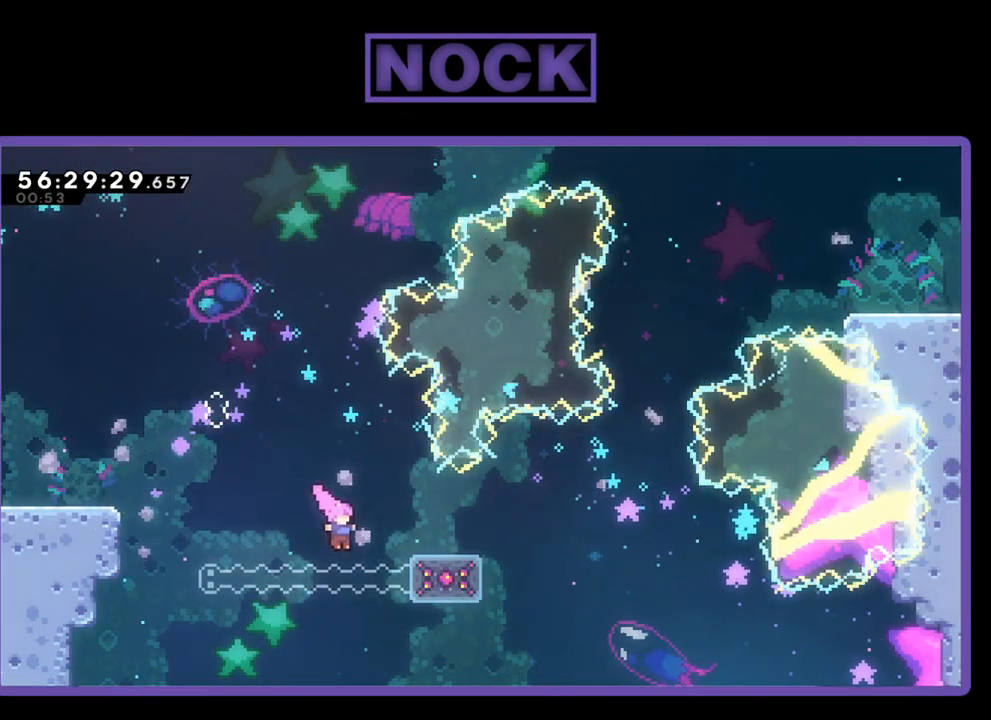
{"buttons": ["R2", "DPAD_UP", "DPAD_LEFT"], "right_stick": "center", "events": [[33, "DPAD_RIGHT", "up"], [100, "DPAD_LEFT", "down"], [133, "CIRCLE", "down"], [233, "DPAD_LEFT", "up"], [433, "DPAD_LEFT", "down"], [500, "CIRCLE", "up"]]}
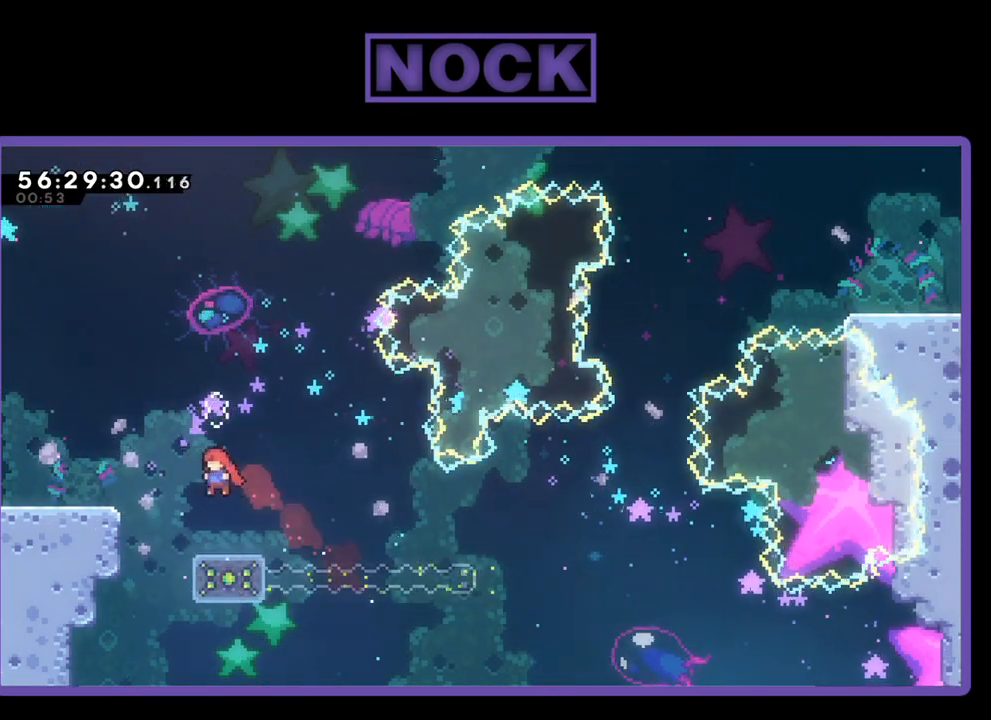
{"buttons": ["CROSS", "R2", "DPAD_UP", "DPAD_LEFT"], "right_stick": "center", "events": [[433, "CROSS", "down"]]}
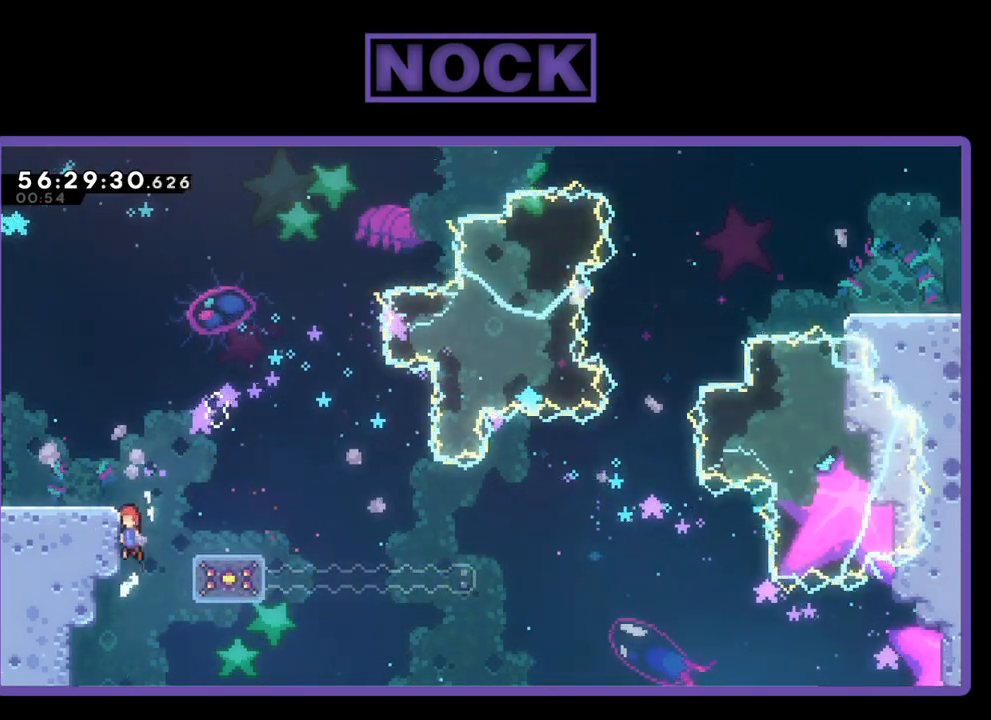
{"buttons": ["CROSS", "R2", "DPAD_UP", "DPAD_LEFT"], "right_stick": "center", "events": [[33, "DPAD_LEFT", "up"], [267, "DPAD_LEFT", "down"]]}
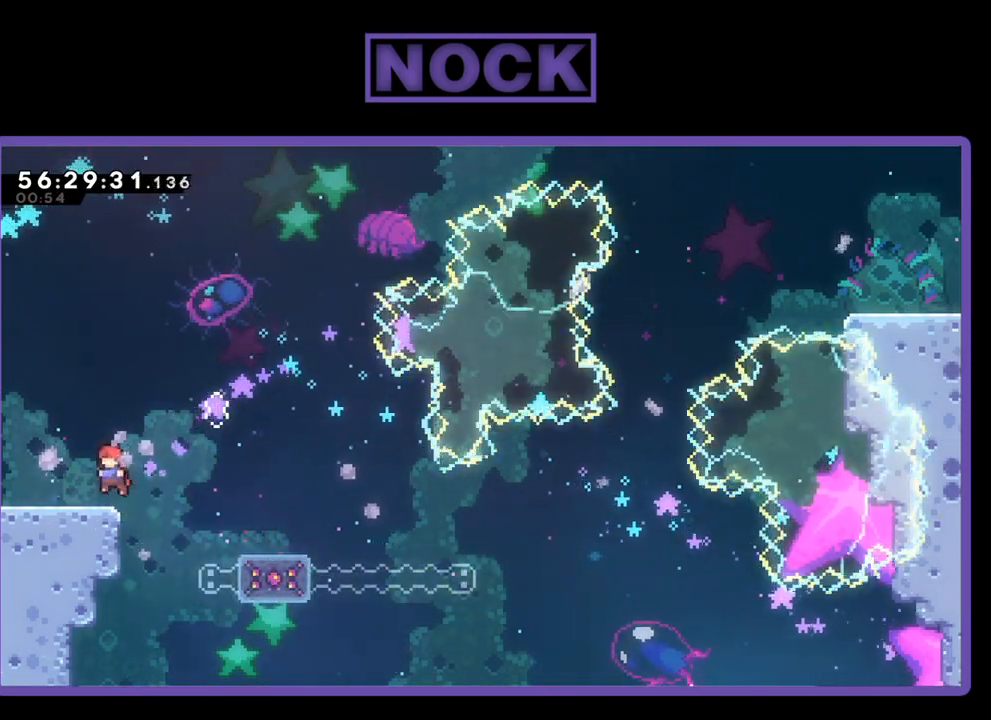
{"buttons": [], "right_stick": "center", "events": [[33, "CROSS", "up"], [100, "CROSS", "down"], [200, "CROSS", "up"], [267, "DPAD_LEFT", "up"], [267, "DPAD_UP", "up"], [300, "R2", "up"]]}
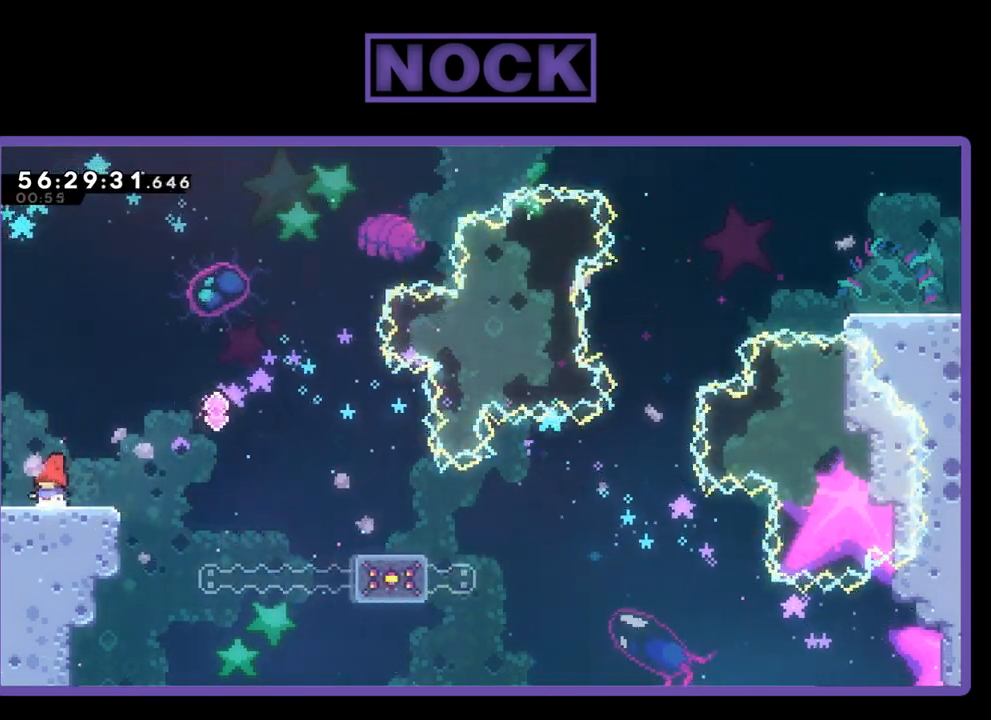
{"buttons": [], "right_stick": "center", "events": []}
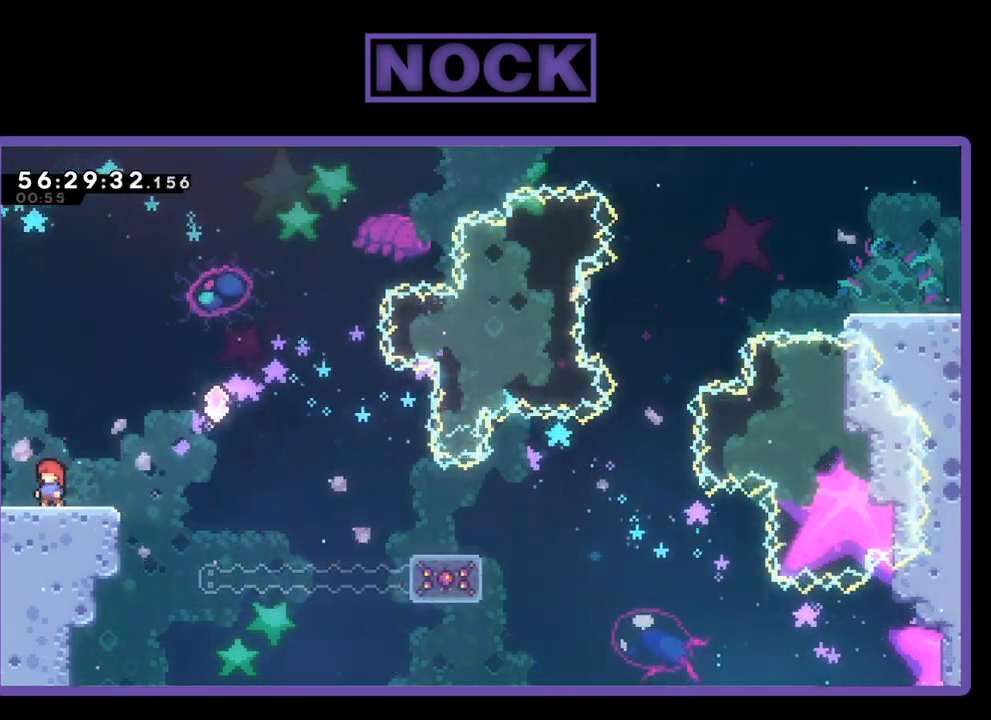
{"buttons": ["R2", "DPAD_RIGHT"], "right_stick": "center", "events": [[33, "R2", "down"], [233, "DPAD_RIGHT", "down"], [367, "CROSS", "down"], [467, "CROSS", "up"]]}
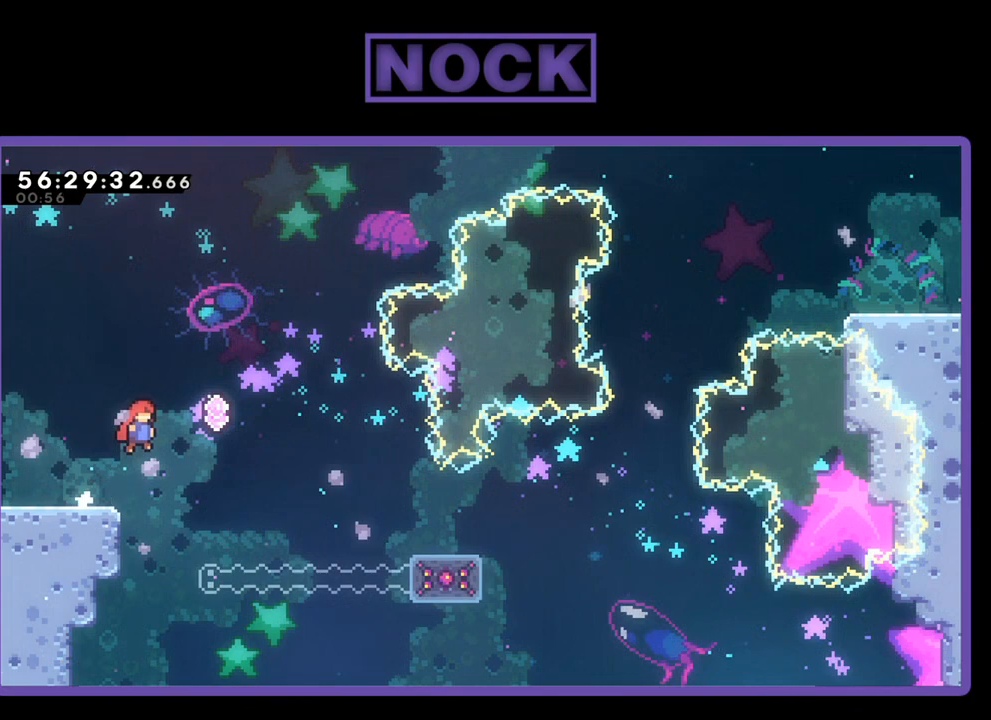
{"buttons": ["R2"], "right_stick": "center", "events": [[100, "CIRCLE", "down"], [233, "CIRCLE", "up"], [300, "DPAD_RIGHT", "up"]]}
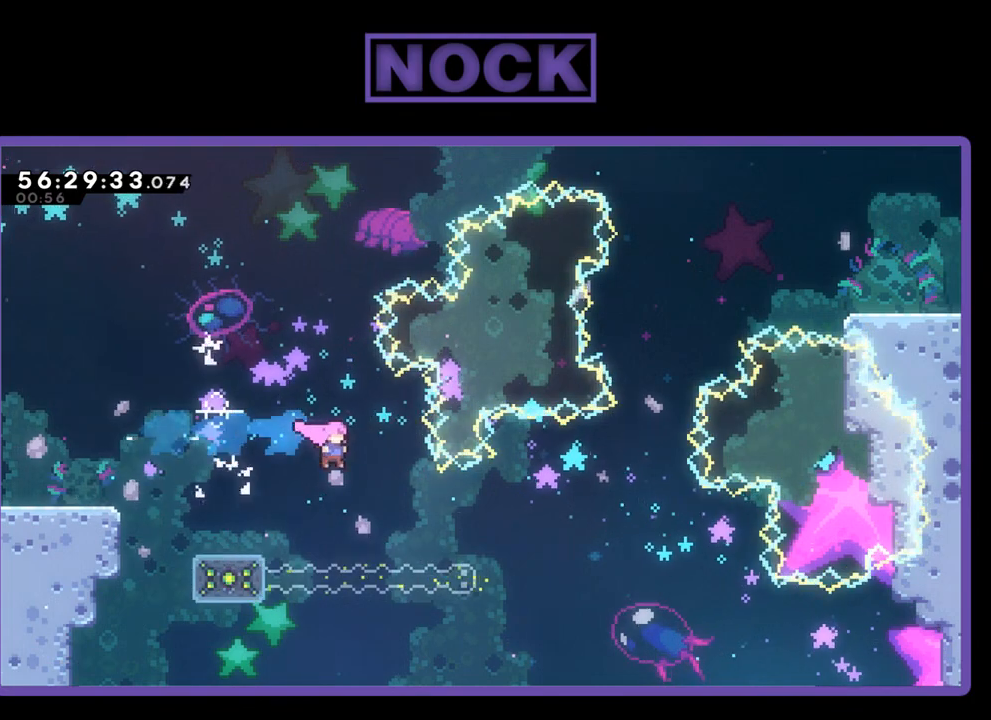
{"buttons": ["R2", "DPAD_UP", "DPAD_LEFT"], "right_stick": "center", "events": [[167, "DPAD_LEFT", "down"], [300, "DPAD_UP", "down"]]}
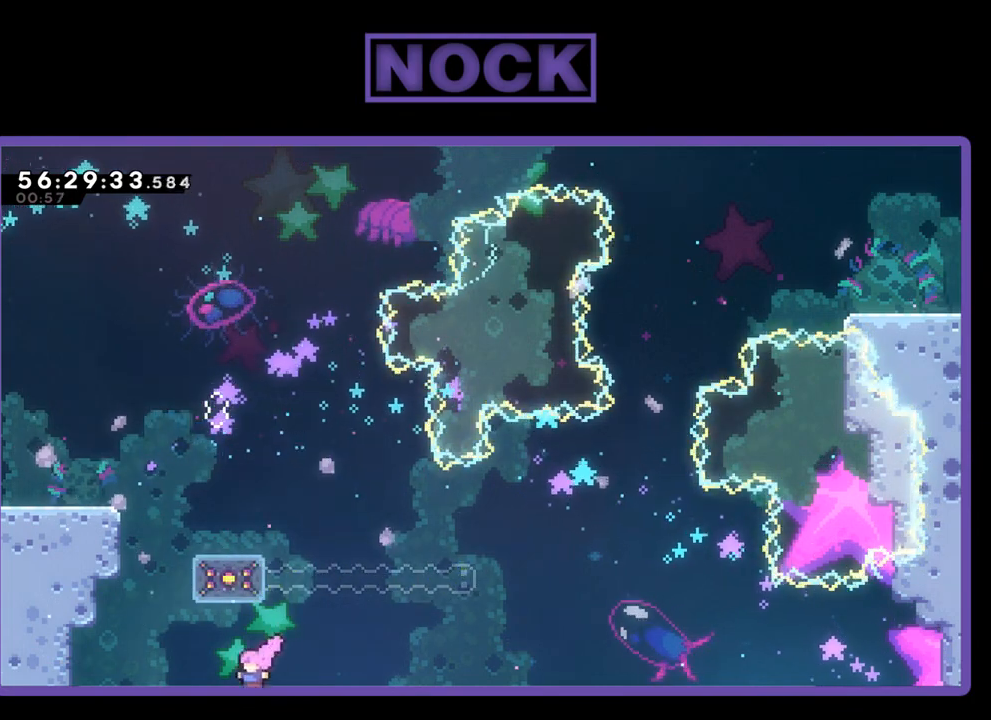
{"buttons": [], "right_stick": "center", "events": [[100, "DPAD_LEFT", "up"], [267, "CROSS", "down"], [333, "DPAD_UP", "up"], [400, "CROSS", "up"], [467, "R2", "up"]]}
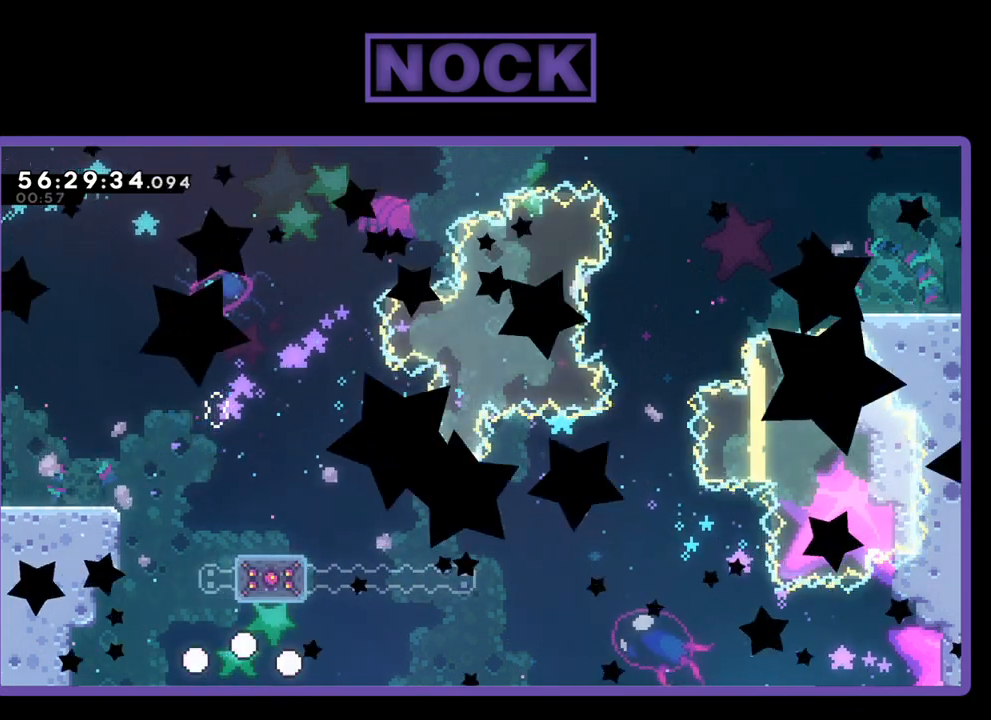
{"buttons": [], "right_stick": "center", "events": []}
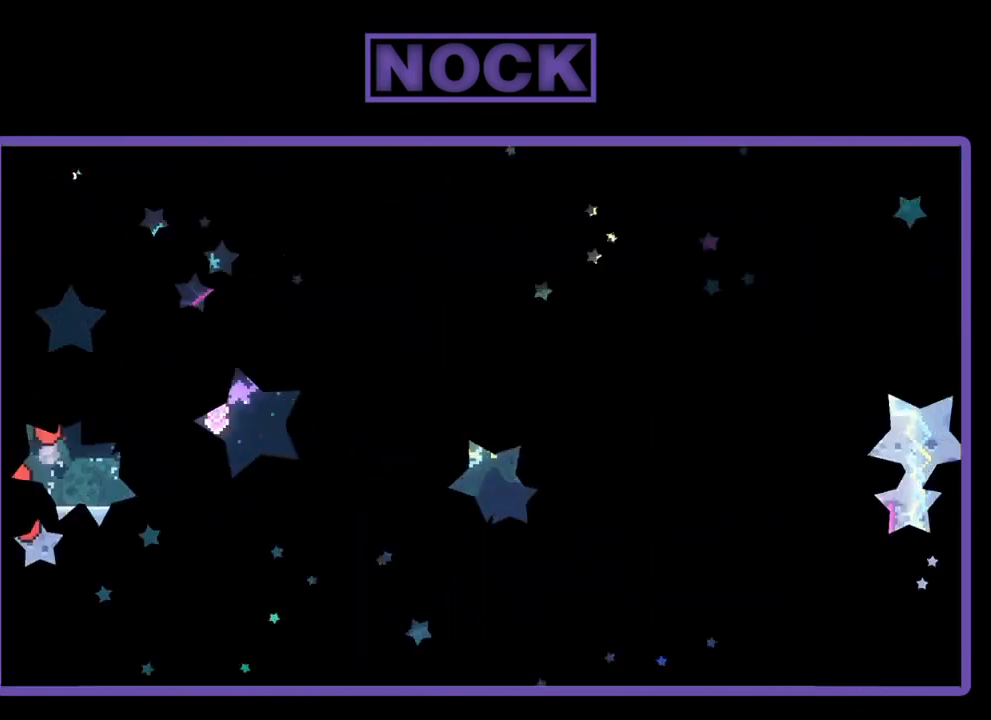
{"buttons": ["R2"], "right_stick": "center", "events": [[167, "R2", "down"]]}
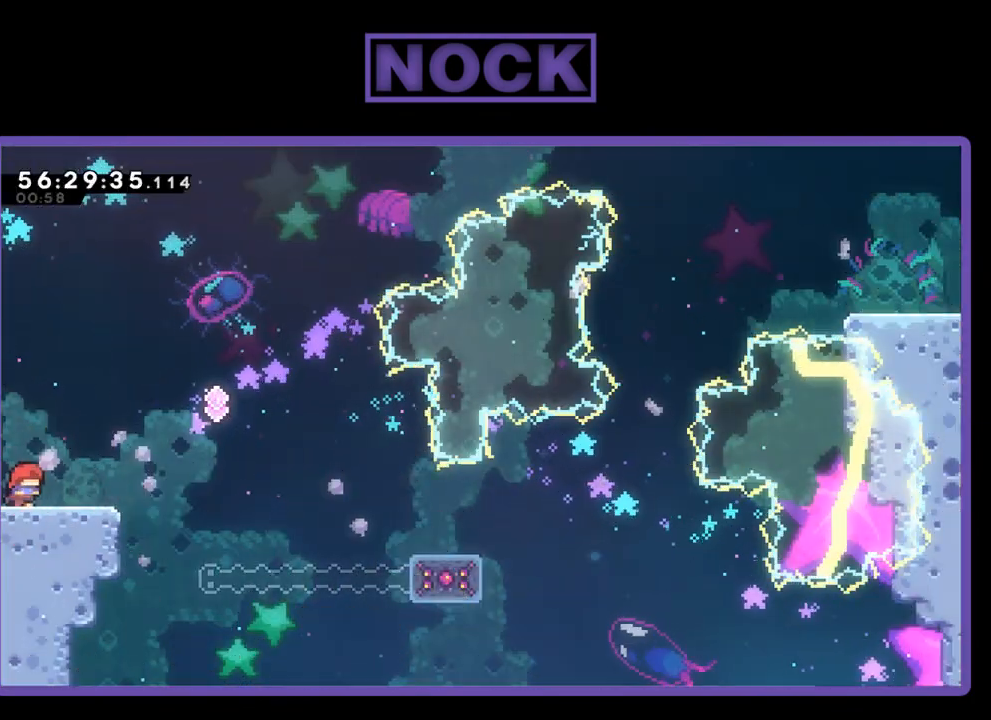
{"buttons": ["R2", "DPAD_UP", "DPAD_RIGHT"], "right_stick": "center", "events": [[33, "DPAD_RIGHT", "down"], [267, "CROSS", "down"], [367, "DPAD_UP", "down"], [433, "CROSS", "up"]]}
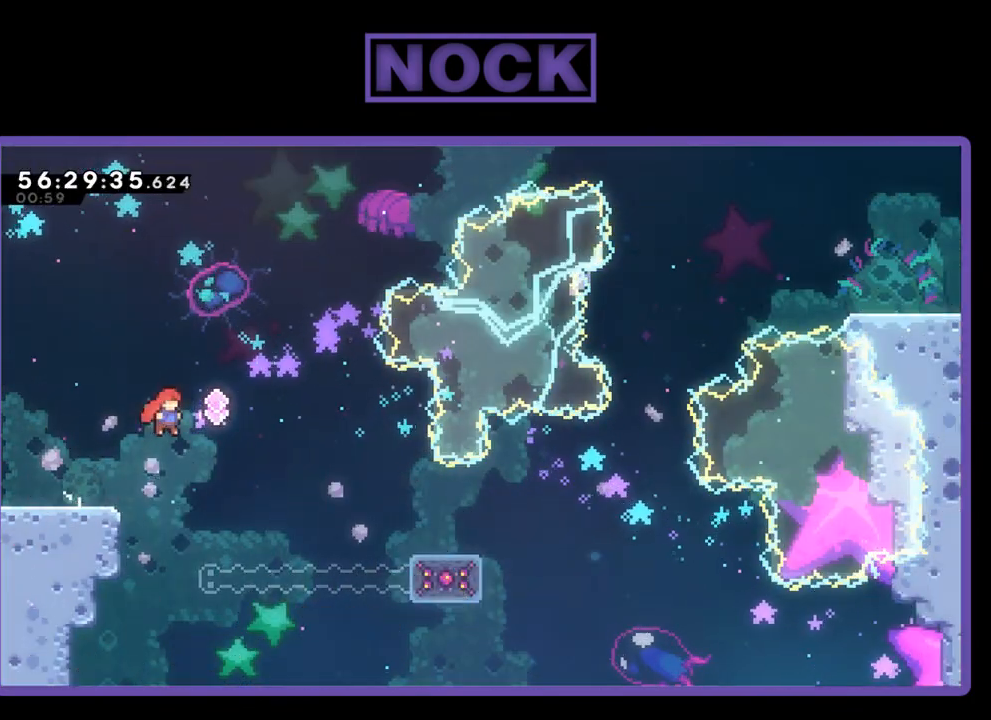
{"buttons": ["DPAD_UP"], "right_stick": "center", "events": [[100, "CIRCLE", "down"], [267, "DPAD_RIGHT", "up"], [300, "CIRCLE", "up"], [433, "R2", "up"]]}
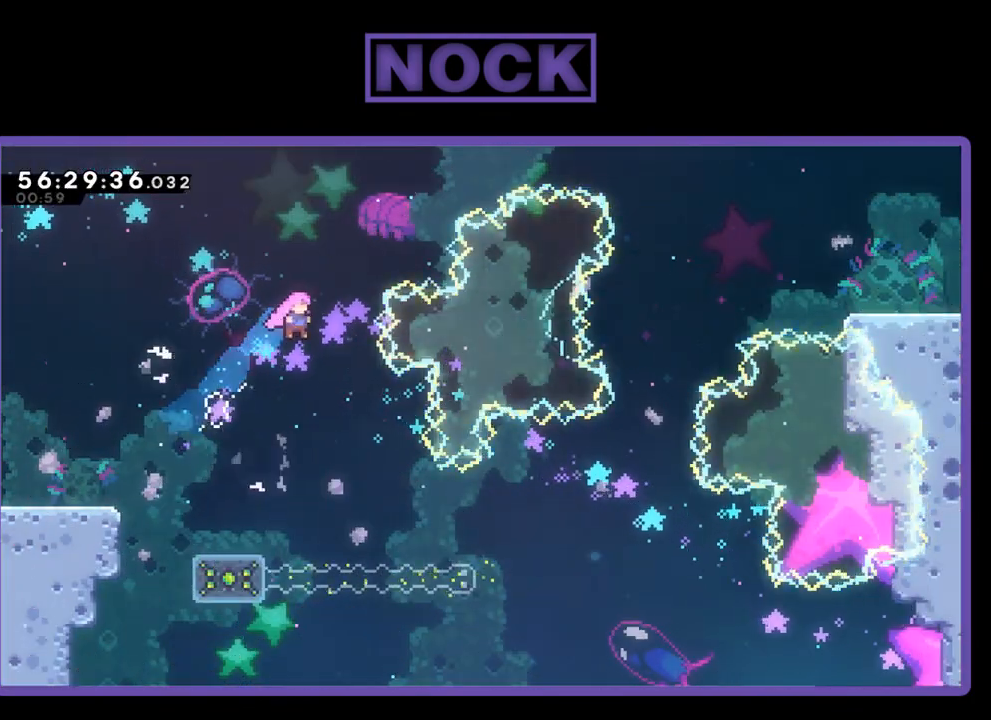
{"buttons": ["R2"], "right_stick": "center", "events": [[200, "DPAD_LEFT", "down"], [233, "R2", "down"], [367, "DPAD_LEFT", "up"], [367, "DPAD_UP", "up"]]}
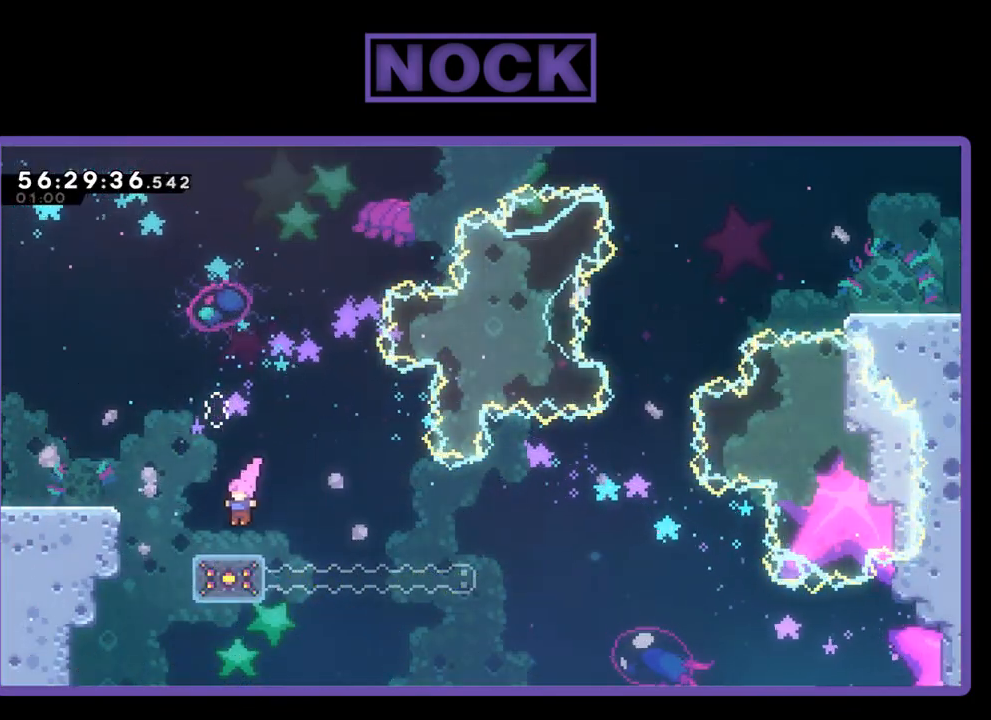
{"buttons": ["R2"], "right_stick": "center", "events": [[67, "DPAD_LEFT", "down"], [167, "DPAD_LEFT", "up"]]}
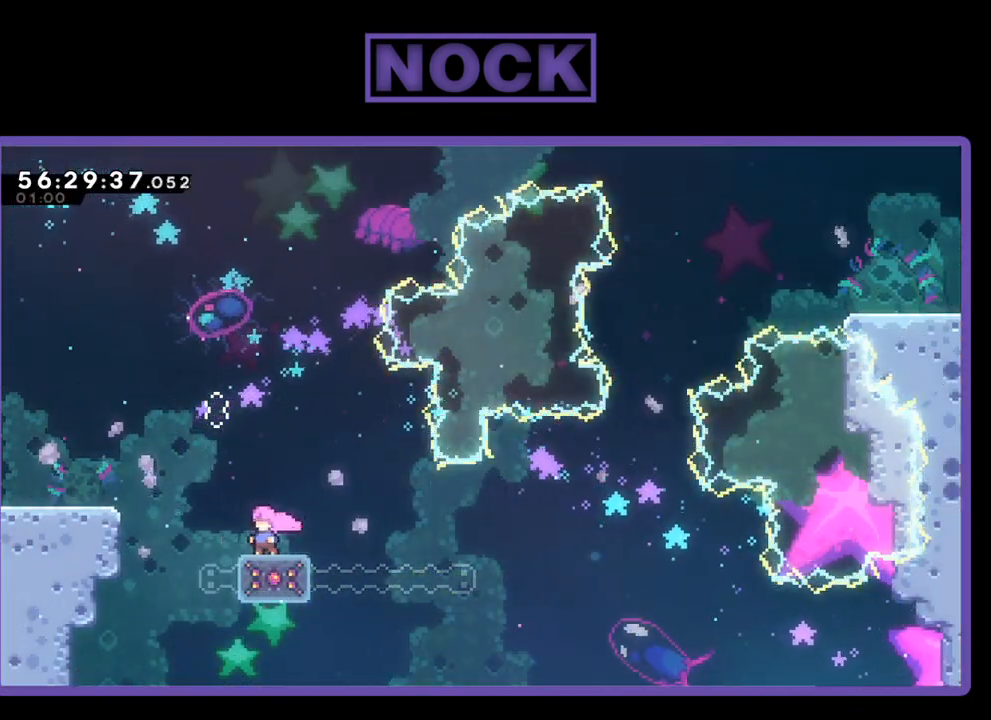
{"buttons": ["R2"], "right_stick": "center", "events": []}
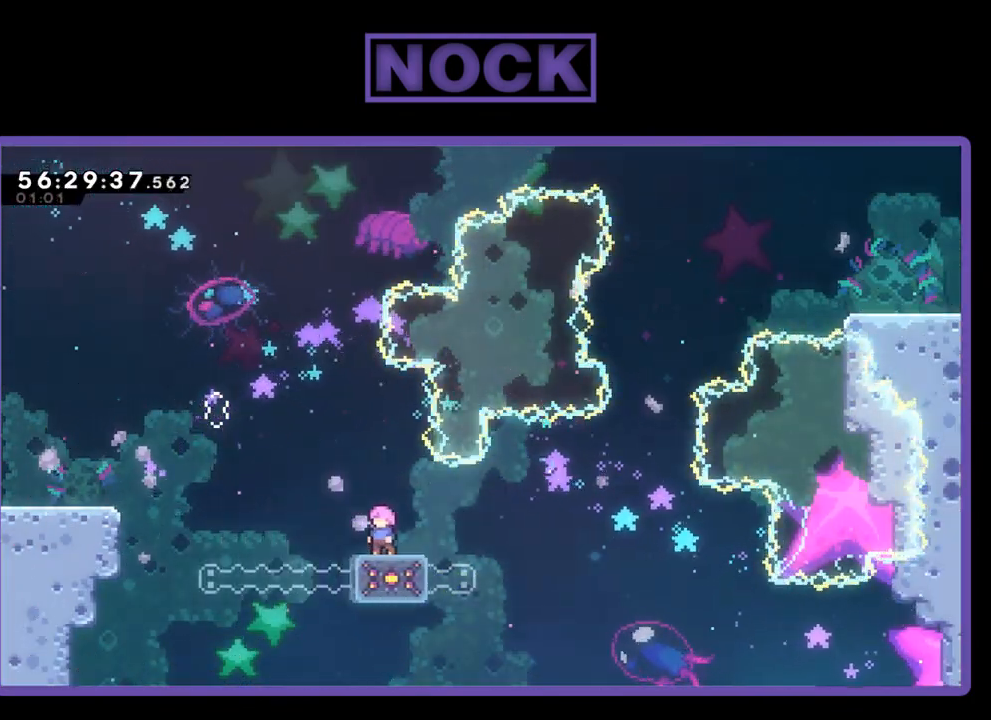
{"buttons": ["R2"], "right_stick": "center", "events": [[267, "DPAD_RIGHT", "down"], [367, "DPAD_RIGHT", "up"]]}
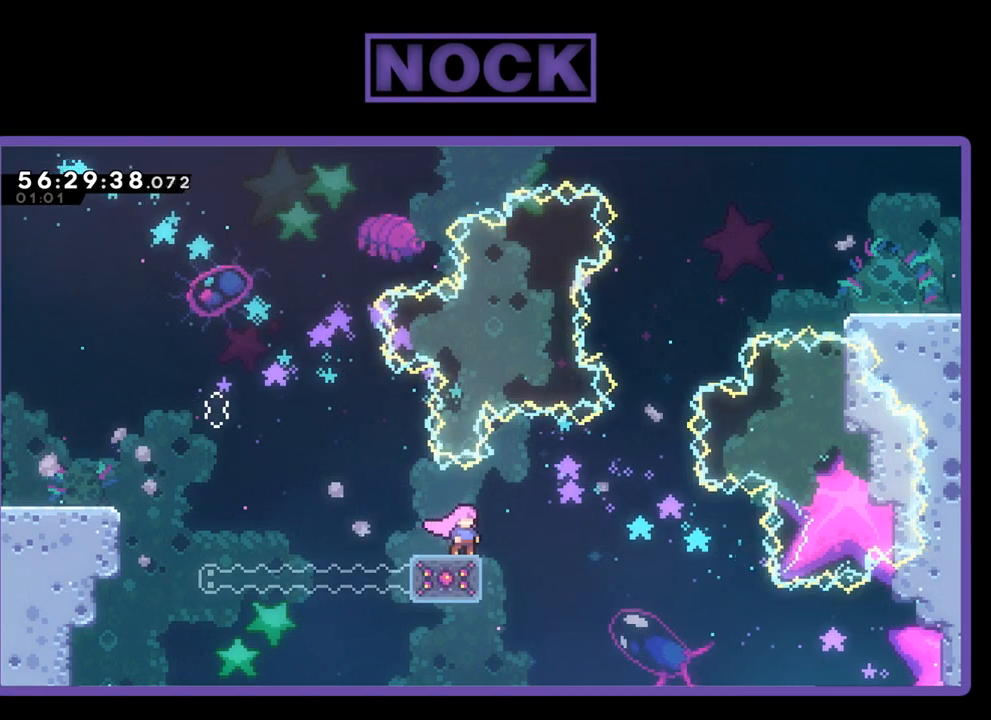
{"buttons": ["CROSS", "R2", "DPAD_RIGHT"], "right_stick": "center", "events": [[267, "DPAD_RIGHT", "down"], [367, "CROSS", "down"]]}
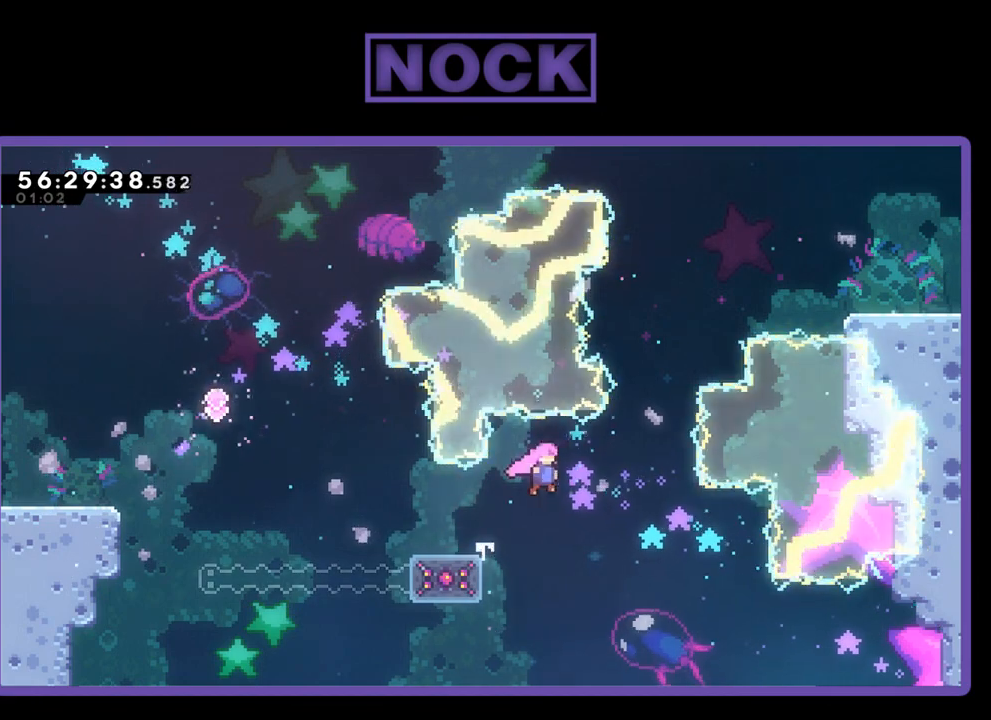
{"buttons": ["CIRCLE", "R2", "DPAD_UP"], "right_stick": "center", "events": [[333, "CROSS", "up"], [333, "DPAD_UP", "down"], [367, "DPAD_RIGHT", "up"], [400, "CIRCLE", "down"]]}
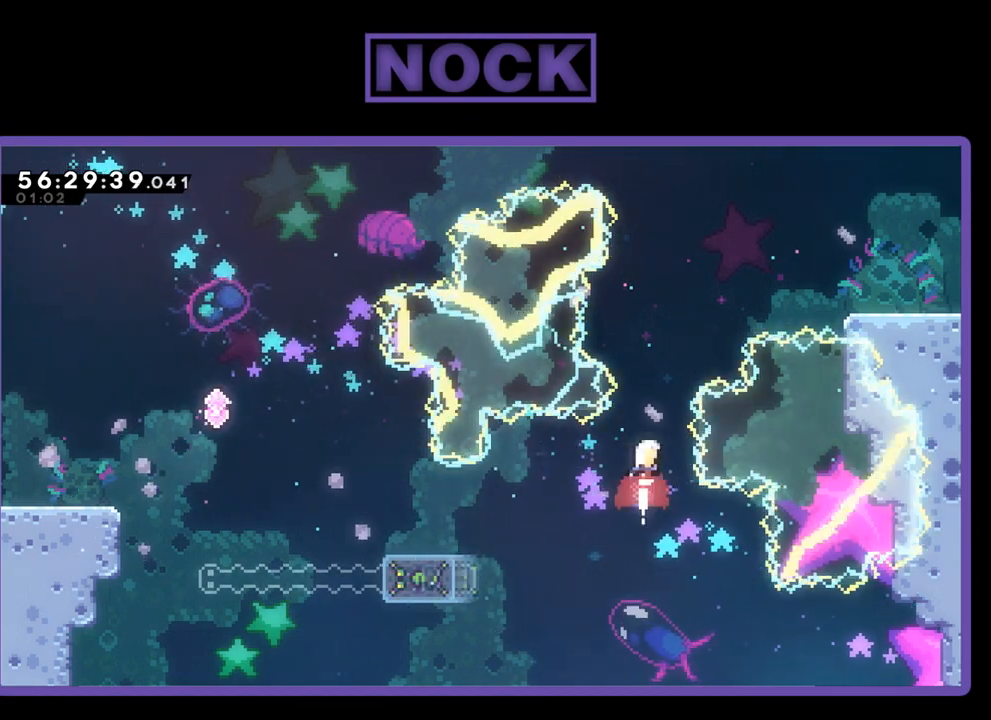
{"buttons": ["CIRCLE", "R2", "DPAD_UP", "DPAD_RIGHT"], "right_stick": "center", "events": [[267, "CIRCLE", "up"], [367, "CIRCLE", "down"], [367, "DPAD_RIGHT", "down"]]}
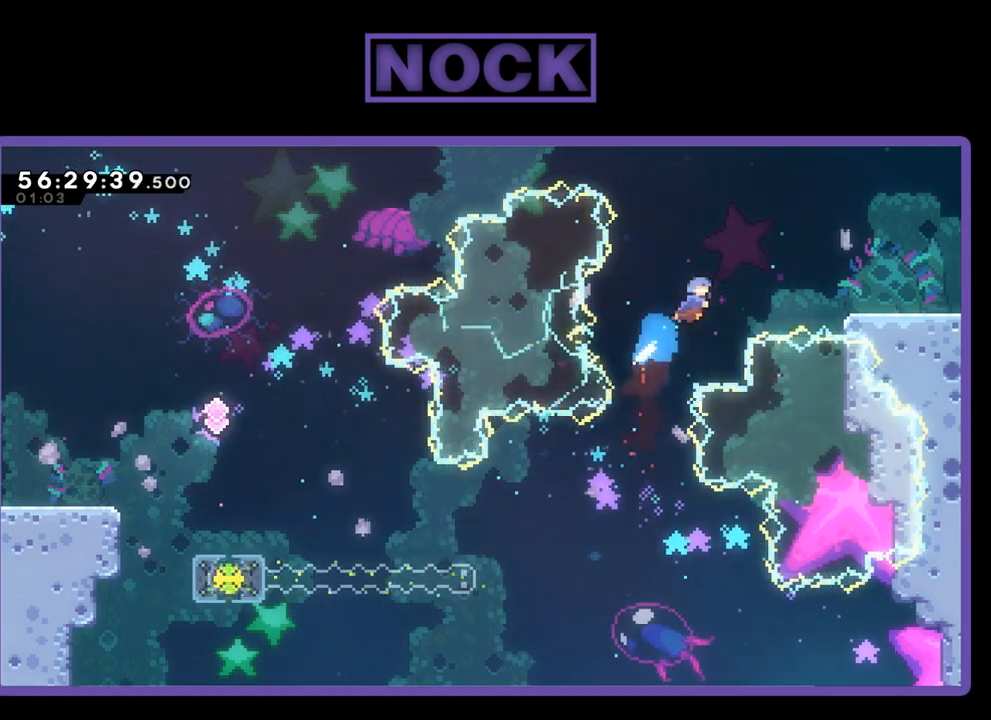
{"buttons": ["CIRCLE", "R2", "DPAD_UP", "DPAD_RIGHT"], "right_stick": "center", "events": []}
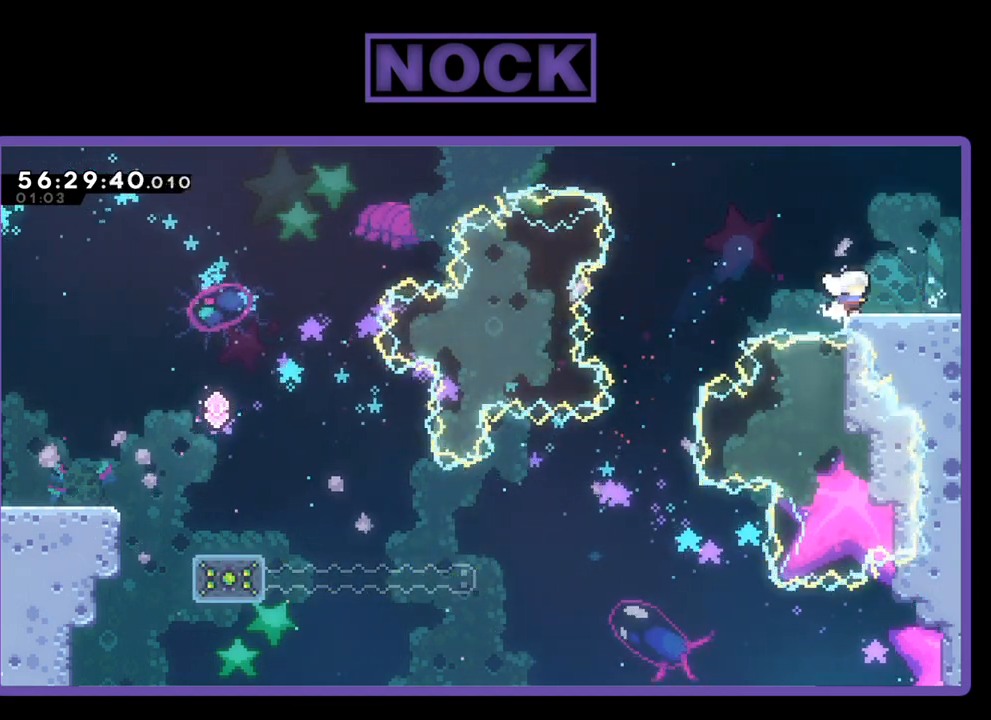
{"buttons": ["R2"], "right_stick": "center", "events": [[33, "CIRCLE", "up"], [200, "CROSS", "down"], [300, "CROSS", "up"], [433, "DPAD_UP", "up"], [467, "DPAD_RIGHT", "up"]]}
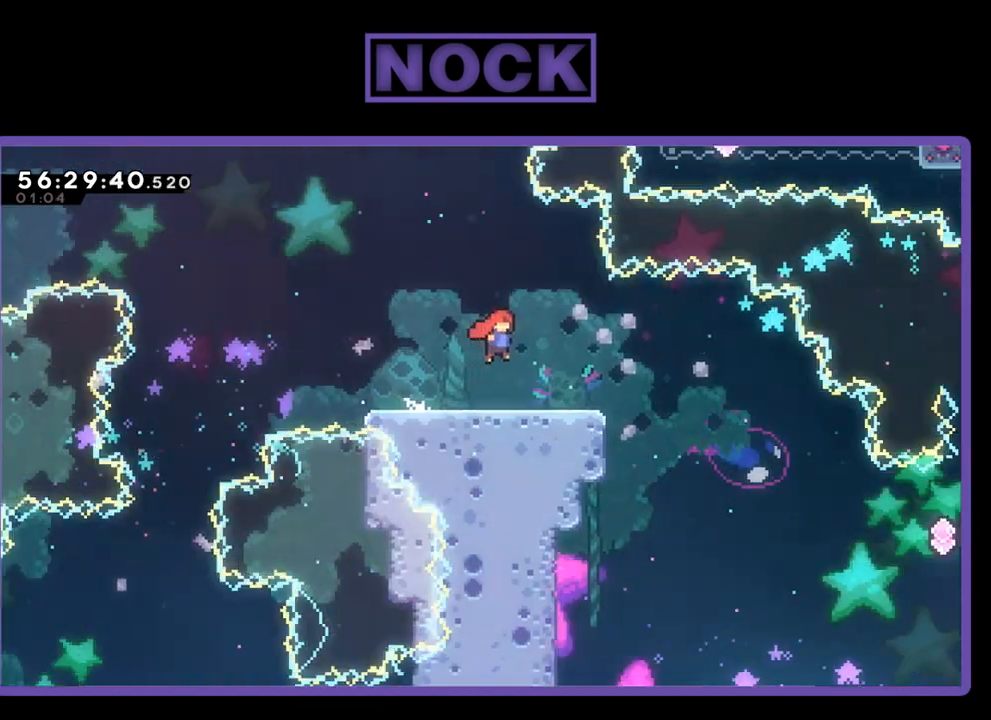
{"buttons": [], "right_stick": "center", "events": [[133, "R2", "up"]]}
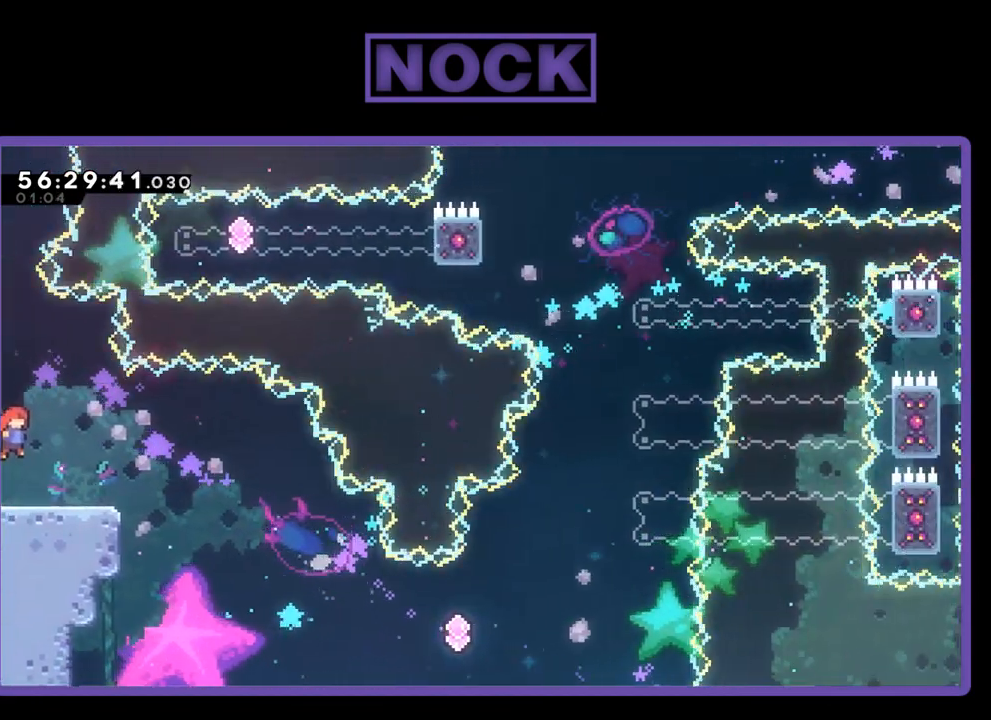
{"buttons": ["R2"], "right_stick": "center", "events": [[433, "R2", "down"]]}
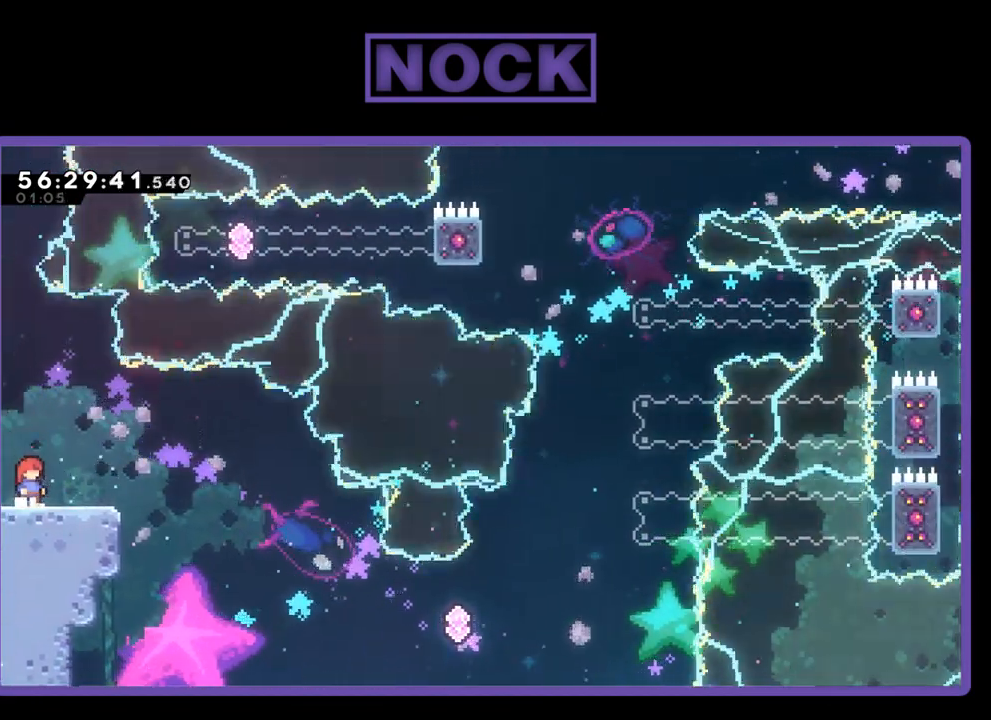
{"buttons": ["R2"], "right_stick": "center", "events": []}
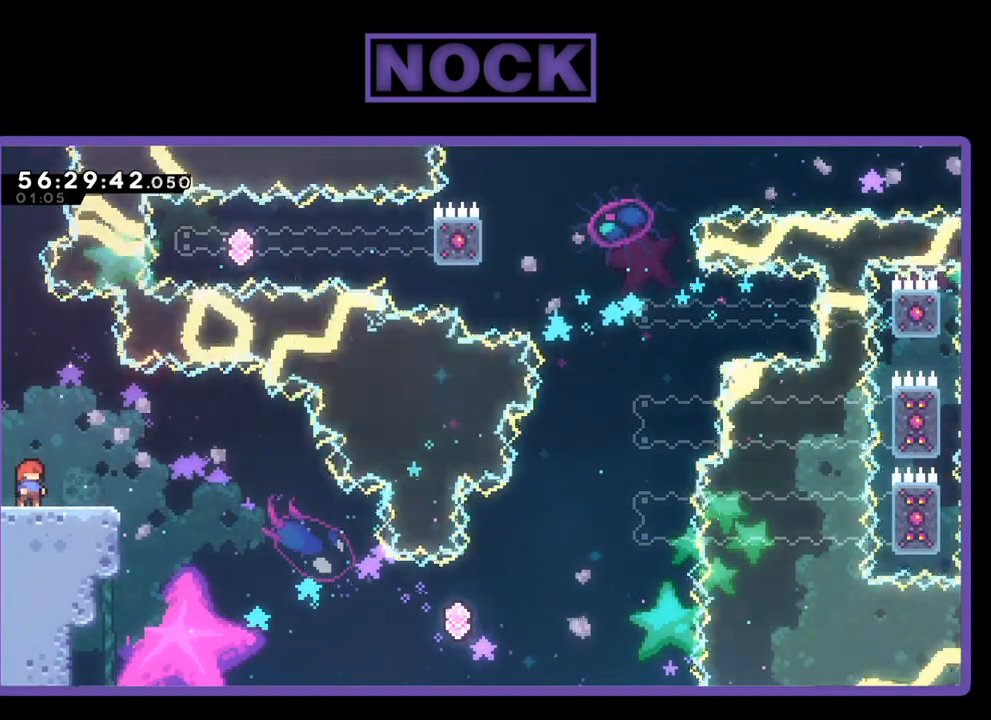
{"buttons": ["R2"], "right_stick": "center", "events": []}
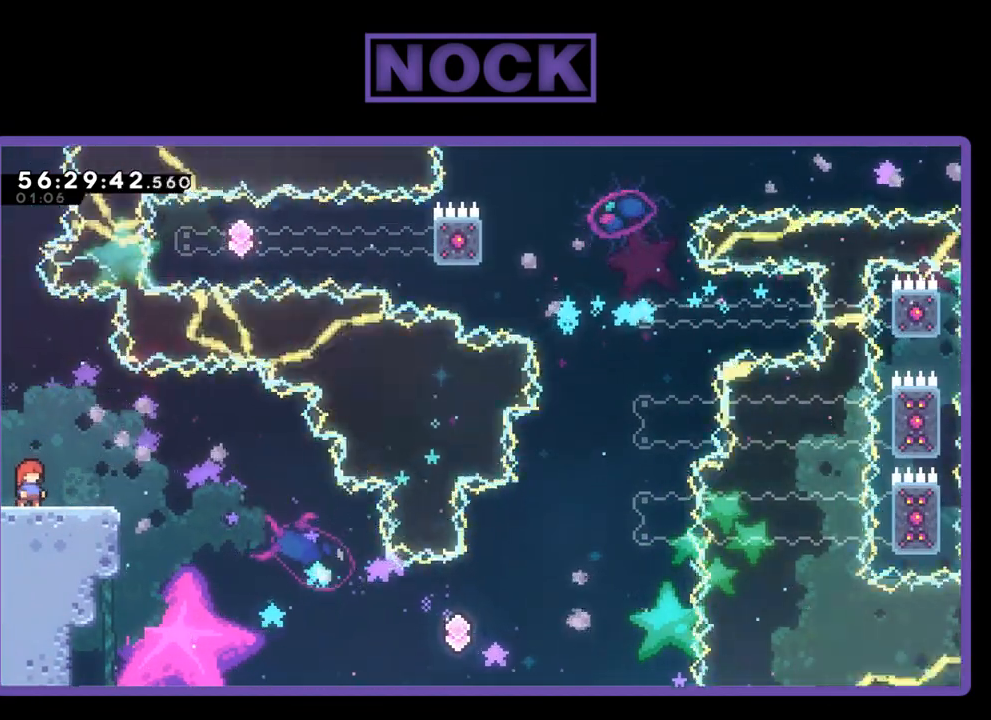
{"buttons": ["R2"], "right_stick": "center", "events": []}
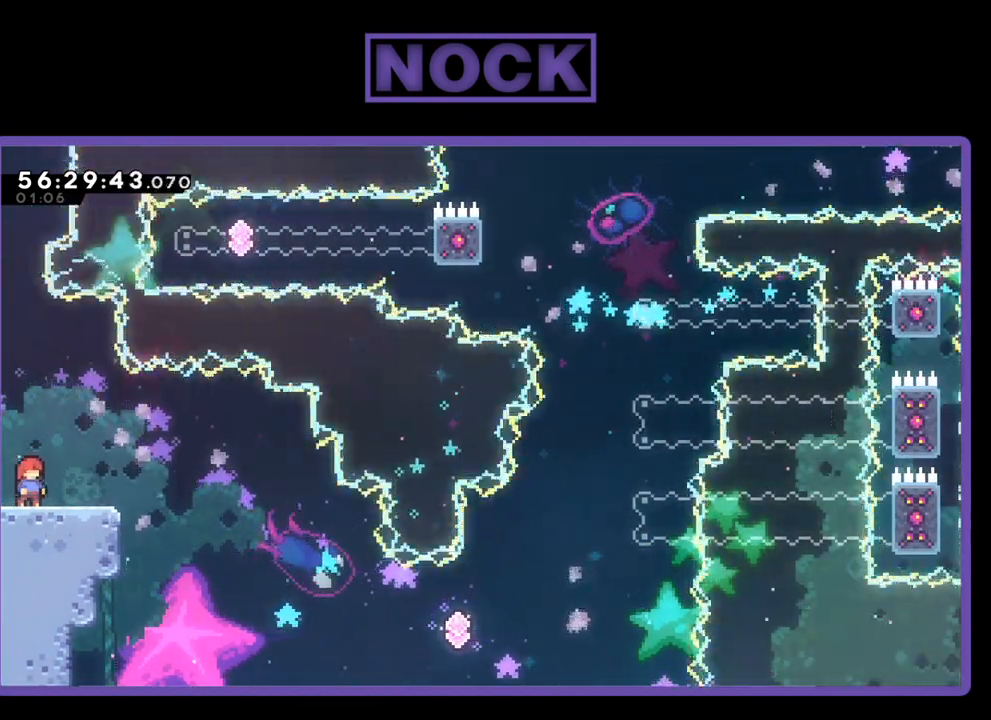
{"buttons": ["R2", "DPAD_RIGHT"], "right_stick": "center", "events": [[367, "DPAD_RIGHT", "down"]]}